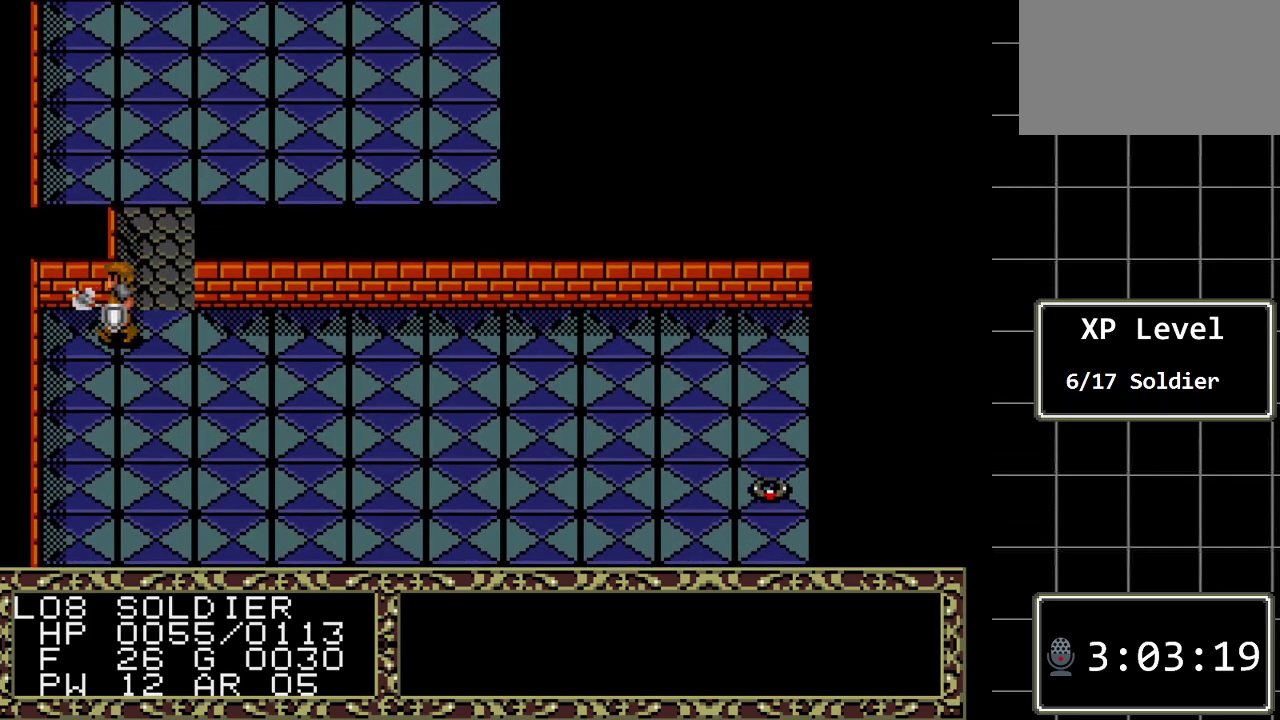
Gameplay with a controller (Xbox layout); each line is a JSON object with the inputs held at the frame after it. "events" lists button and stick changes between this image and that frame as [ms after this image, input, new state], when the widget could be followed in between. Not read: L1 L2 L3 R1 R2 R3.
{"buttons": ["DPAD_DOWN"], "events": [[183, "DPAD_LEFT", "up"], [217, "DPAD_DOWN", "down"]]}
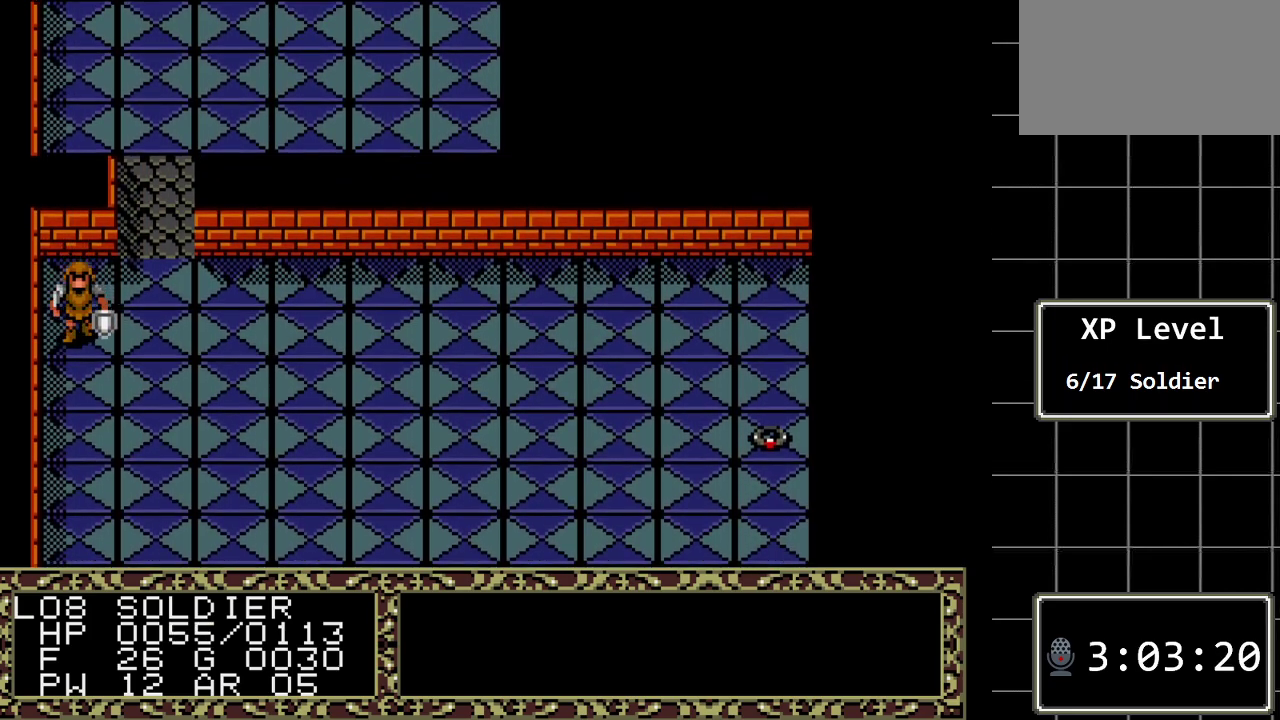
{"buttons": ["DPAD_DOWN"], "events": []}
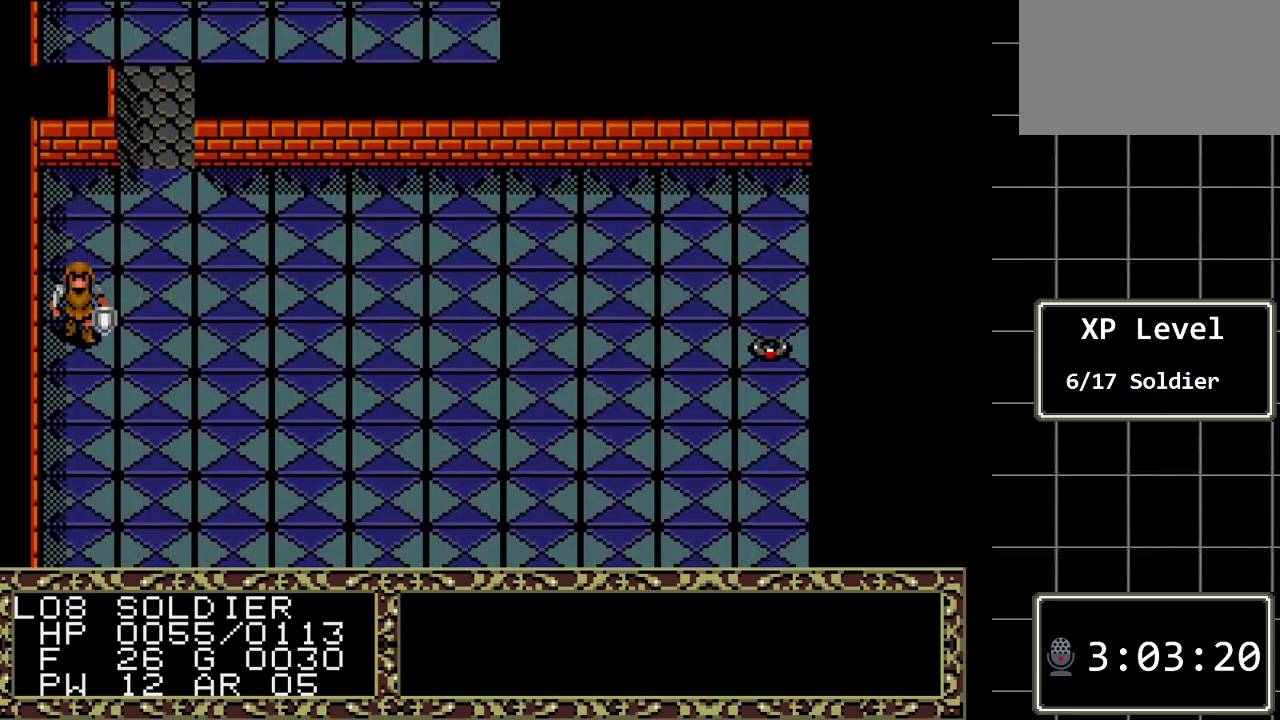
{"buttons": ["DPAD_DOWN"], "events": []}
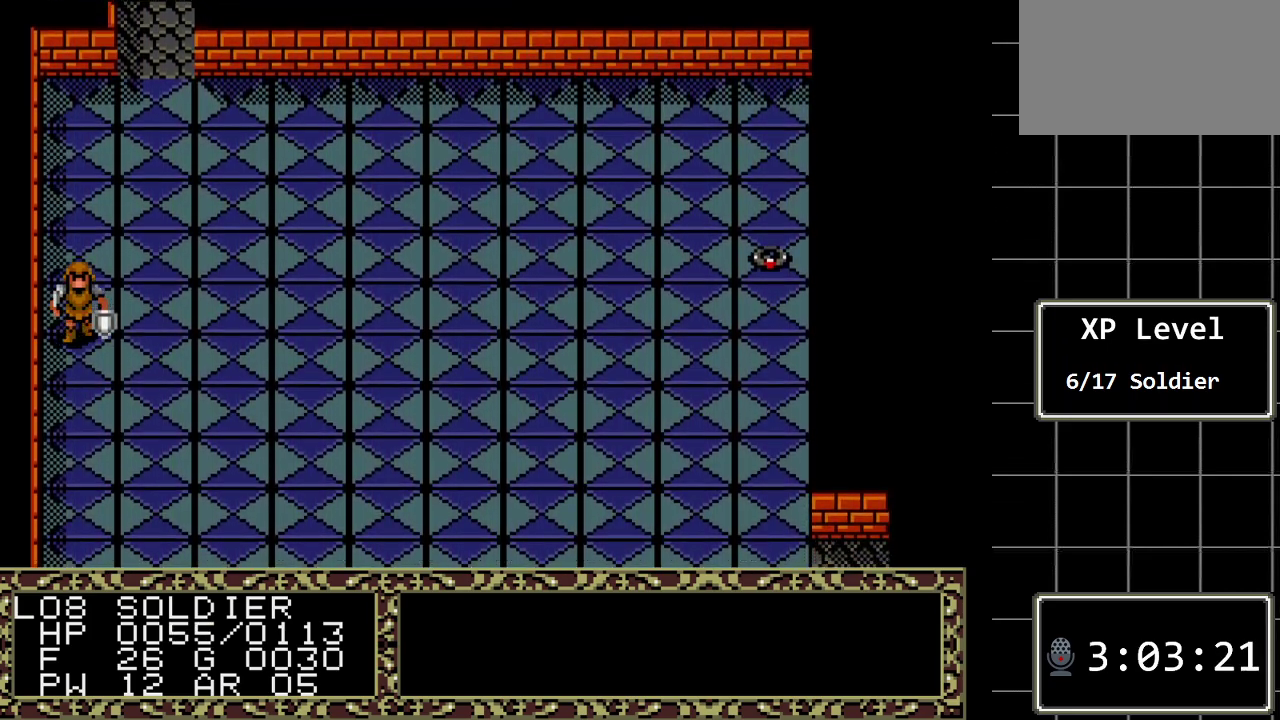
{"buttons": ["DPAD_DOWN"], "events": []}
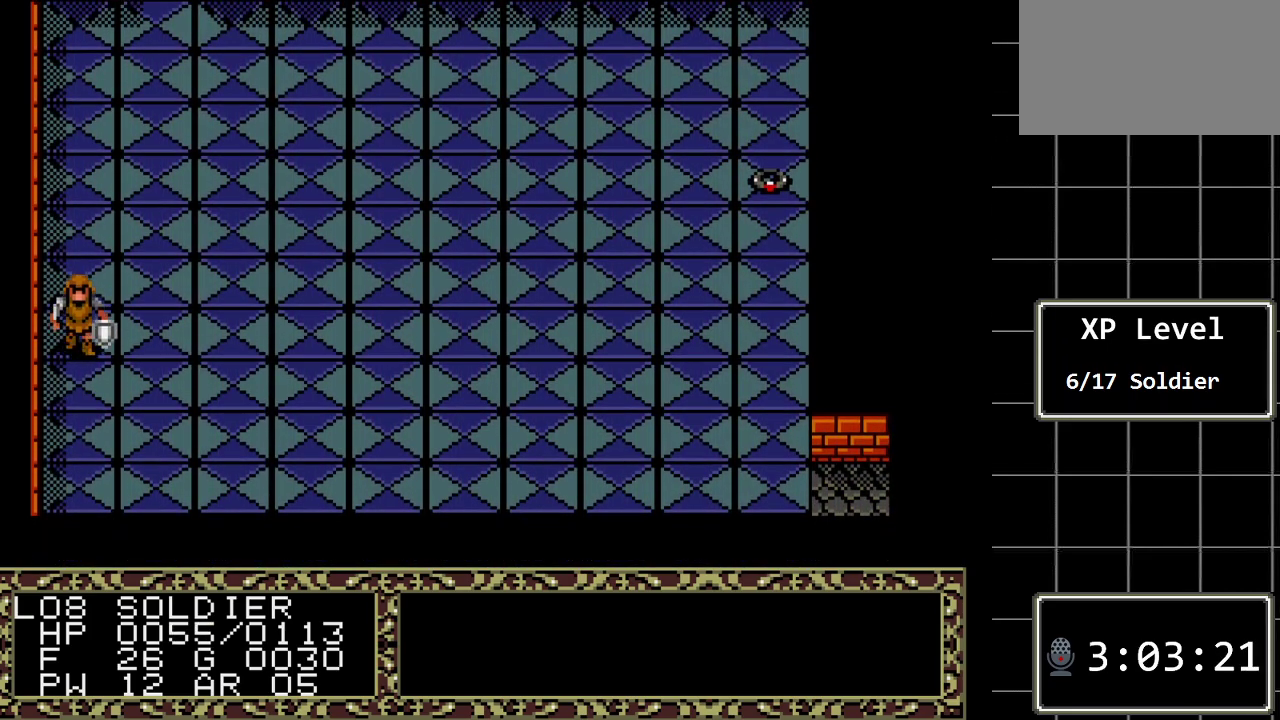
{"buttons": ["DPAD_DOWN"], "events": []}
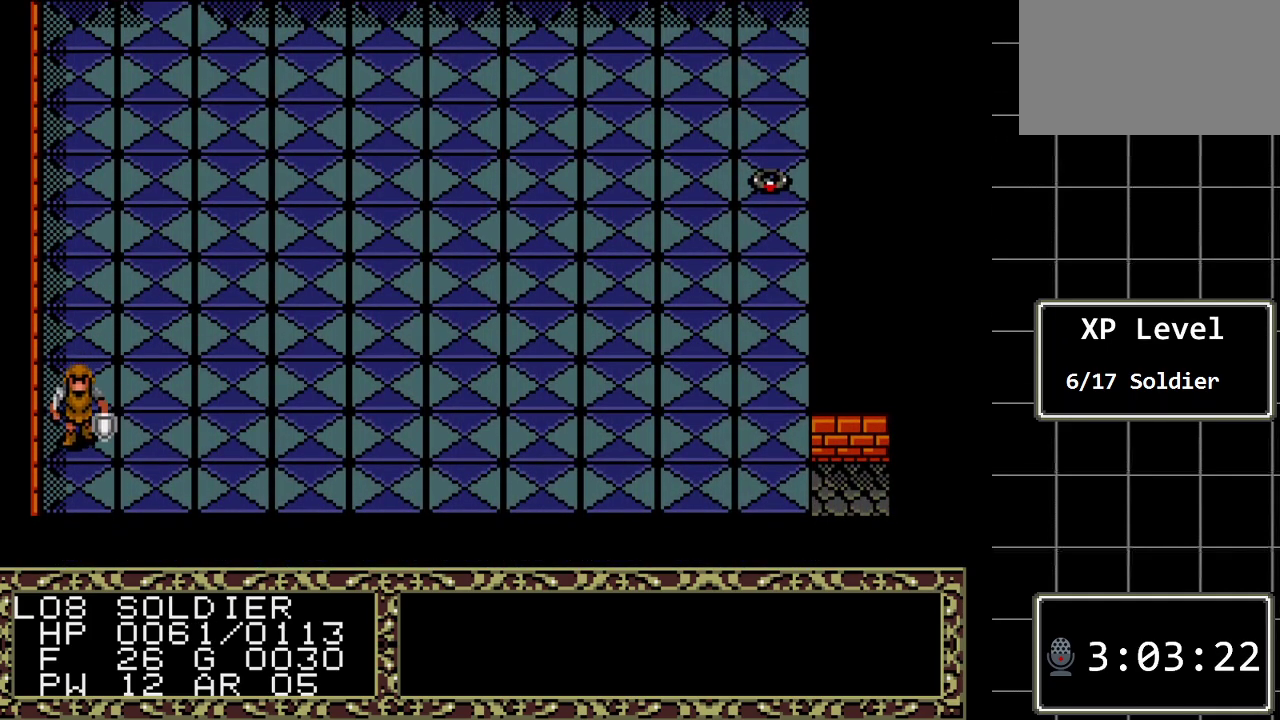
{"buttons": ["DPAD_RIGHT"], "events": [[183, "DPAD_DOWN", "up"], [283, "DPAD_RIGHT", "down"]]}
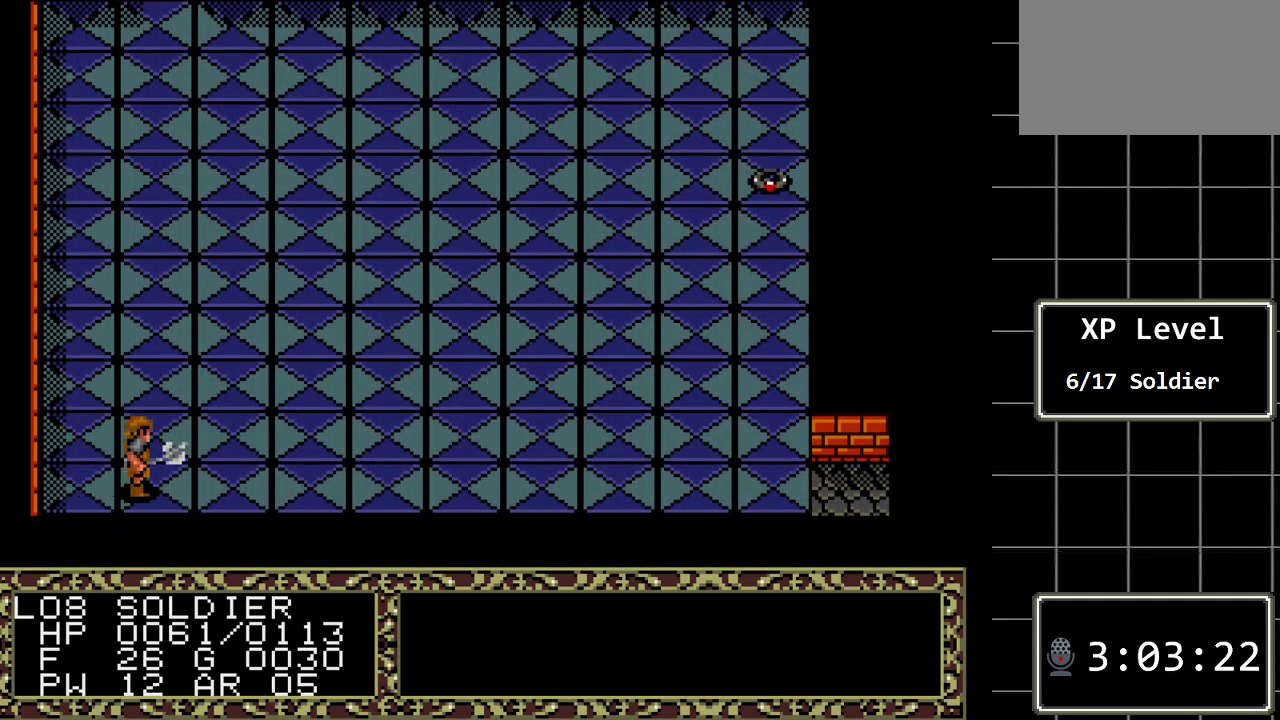
{"buttons": ["DPAD_RIGHT"], "events": []}
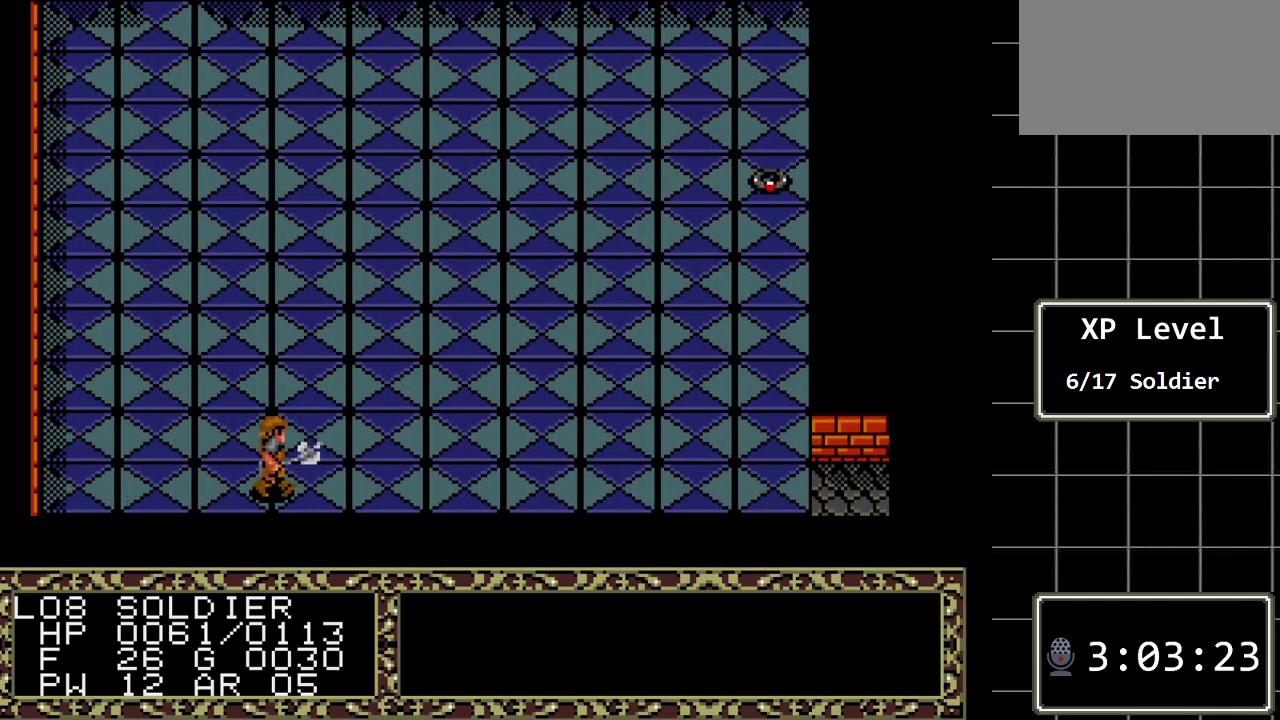
{"buttons": ["DPAD_RIGHT"], "events": []}
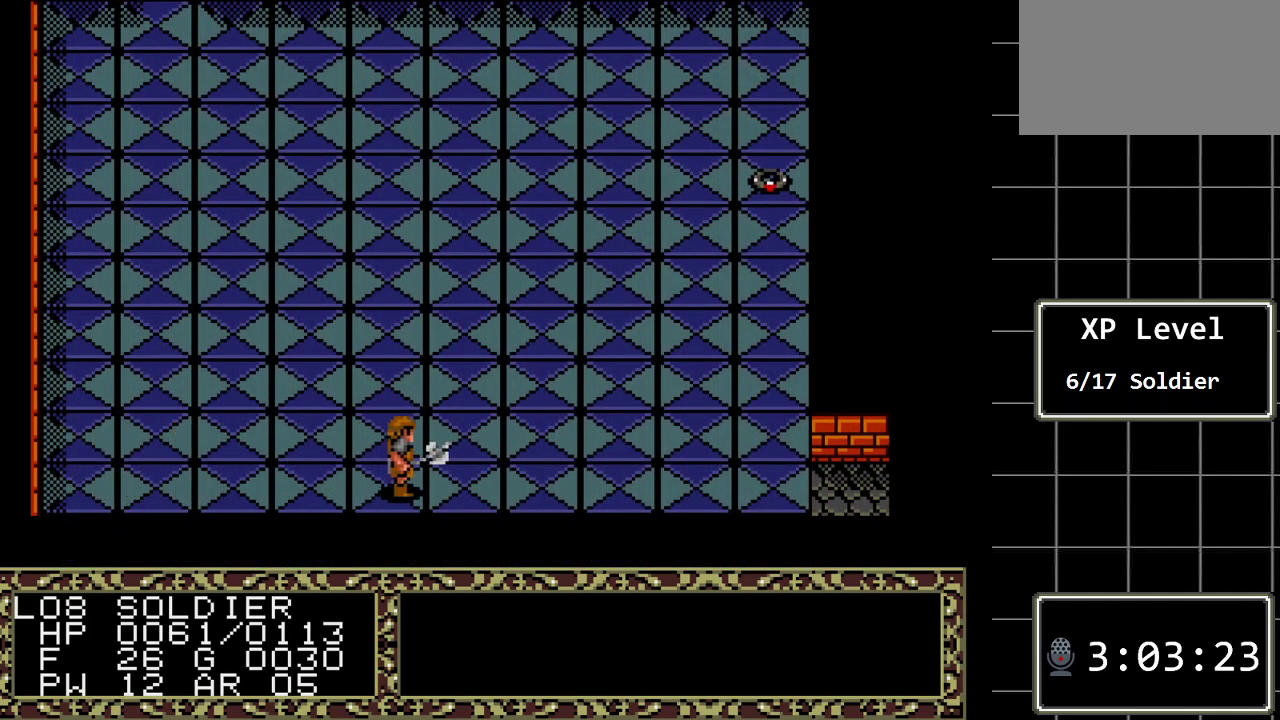
{"buttons": ["DPAD_RIGHT"], "events": []}
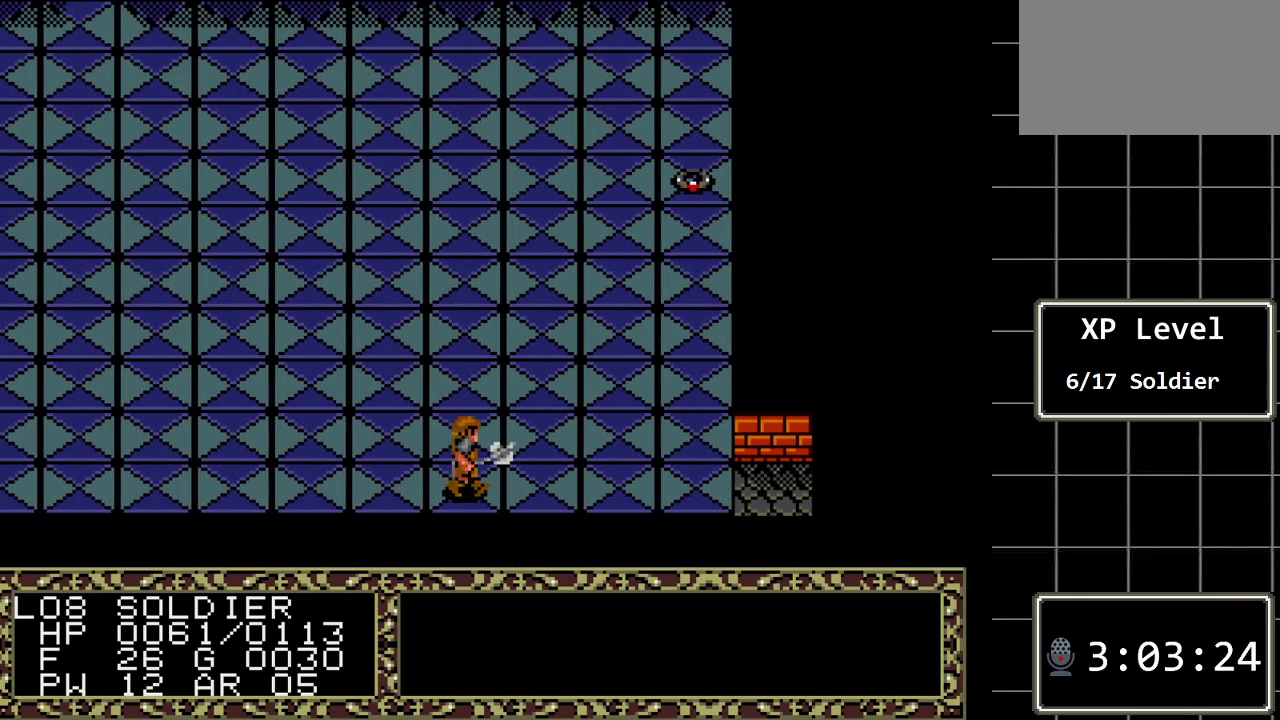
{"buttons": ["DPAD_RIGHT"], "events": []}
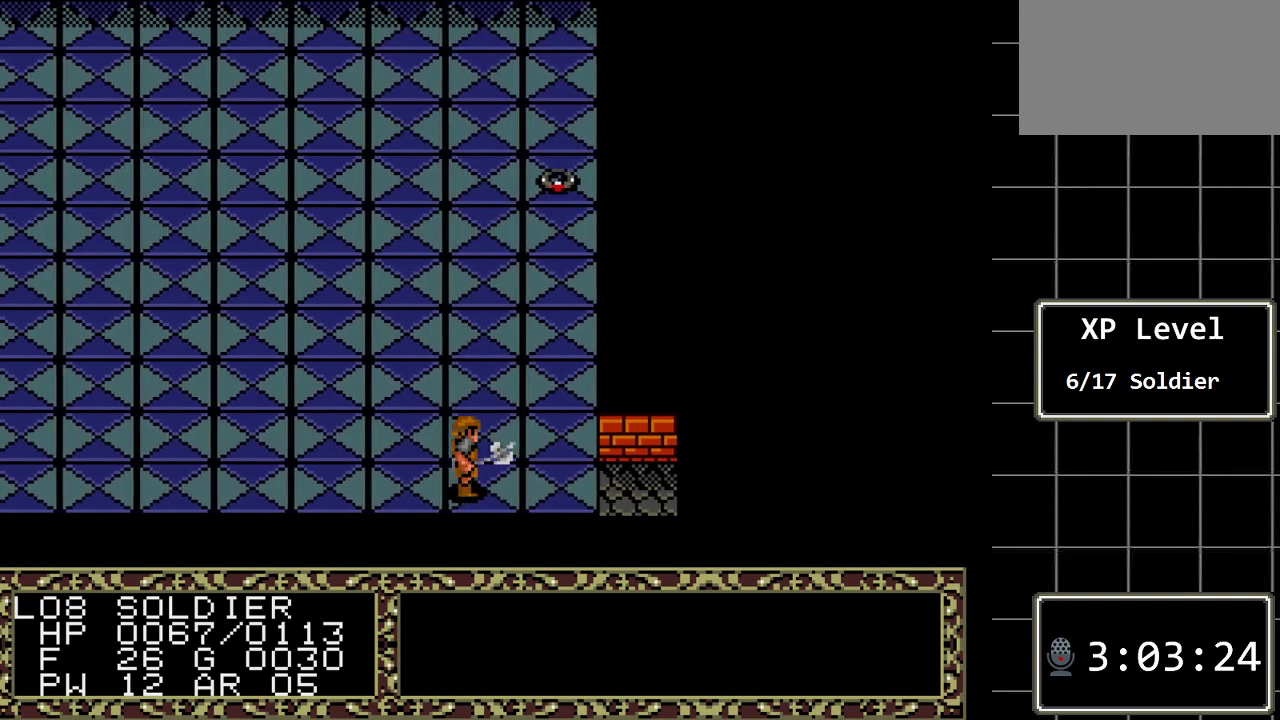
{"buttons": ["DPAD_UP"], "events": [[150, "DPAD_RIGHT", "up"], [183, "DPAD_UP", "down"]]}
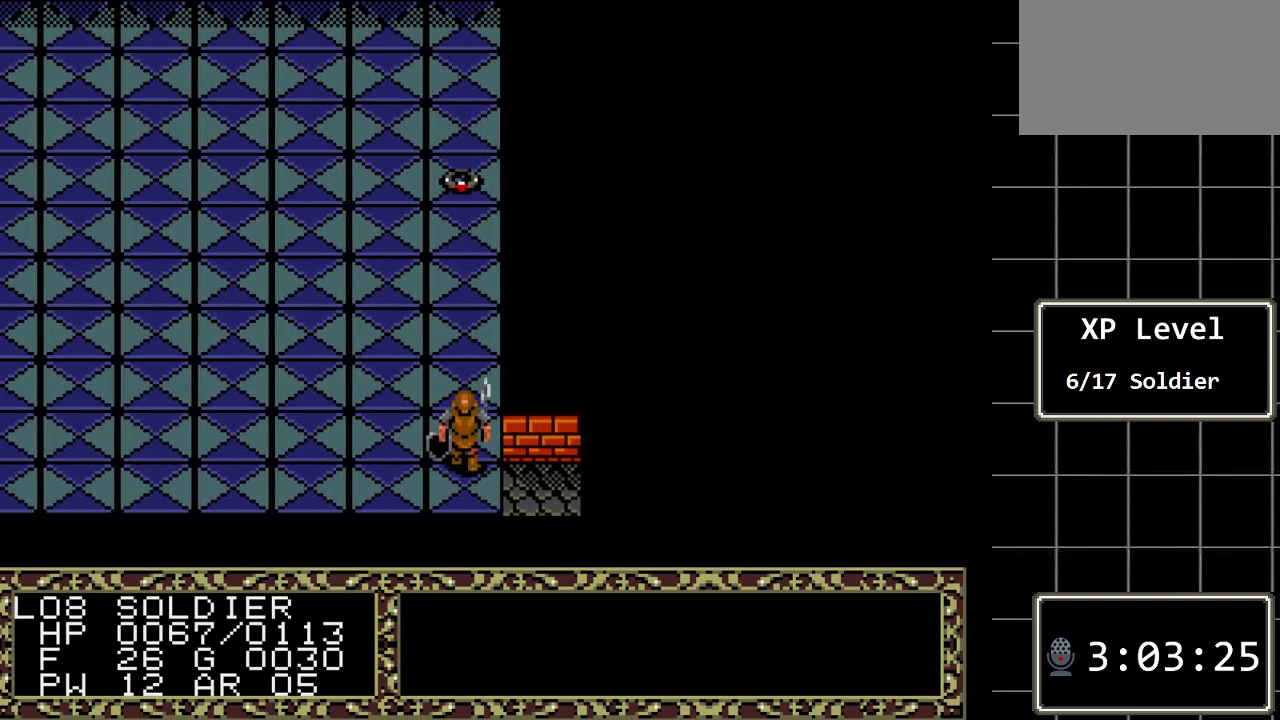
{"buttons": ["DPAD_UP"], "events": []}
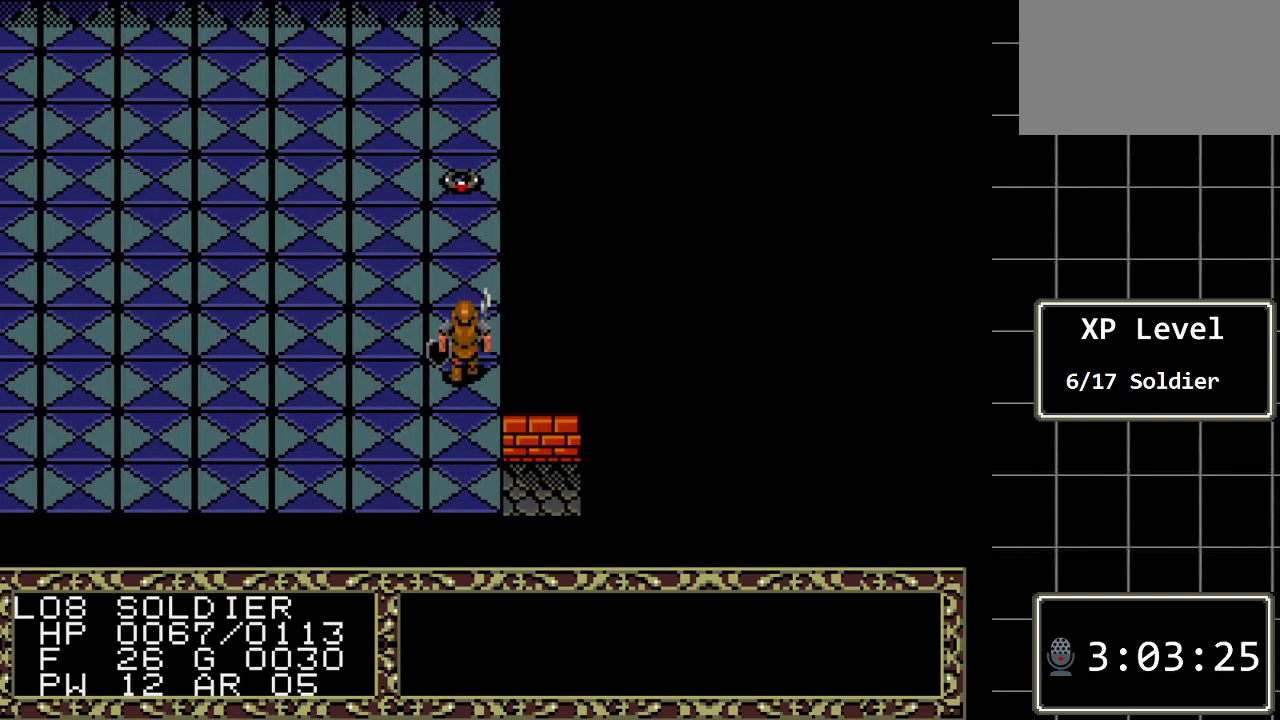
{"buttons": ["DPAD_UP"], "events": []}
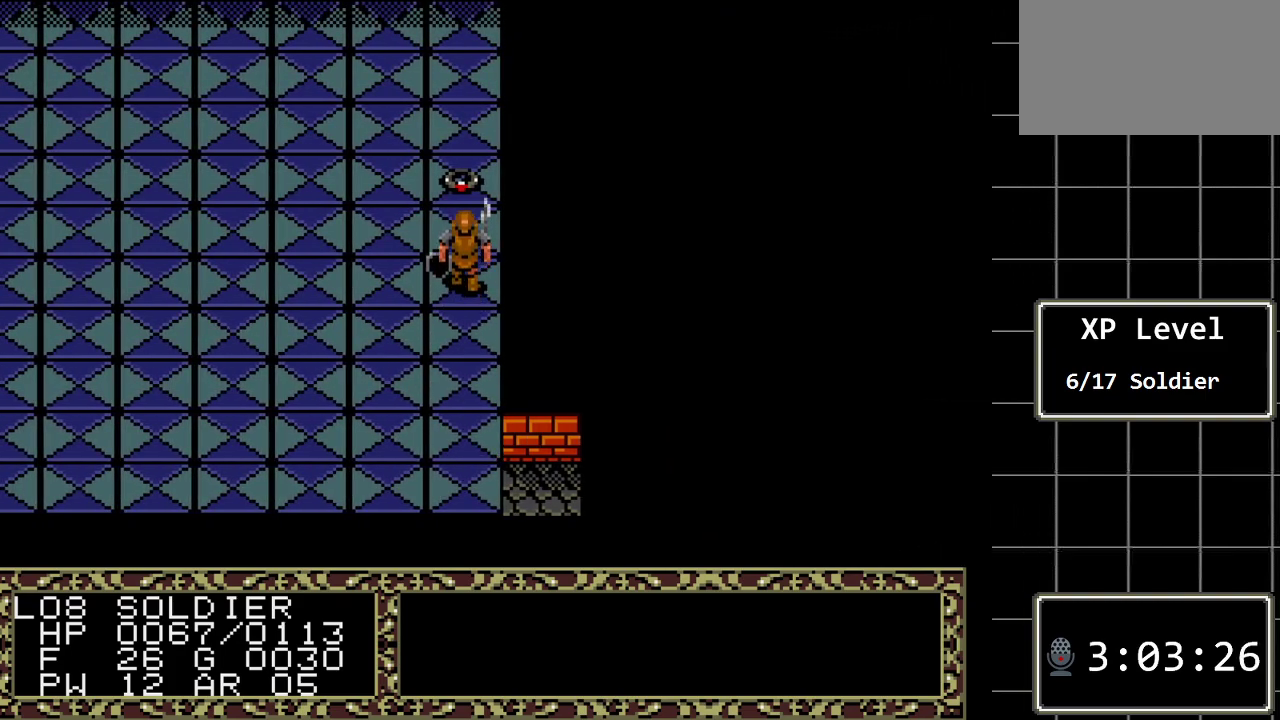
{"buttons": [], "events": [[350, "DPAD_UP", "up"]]}
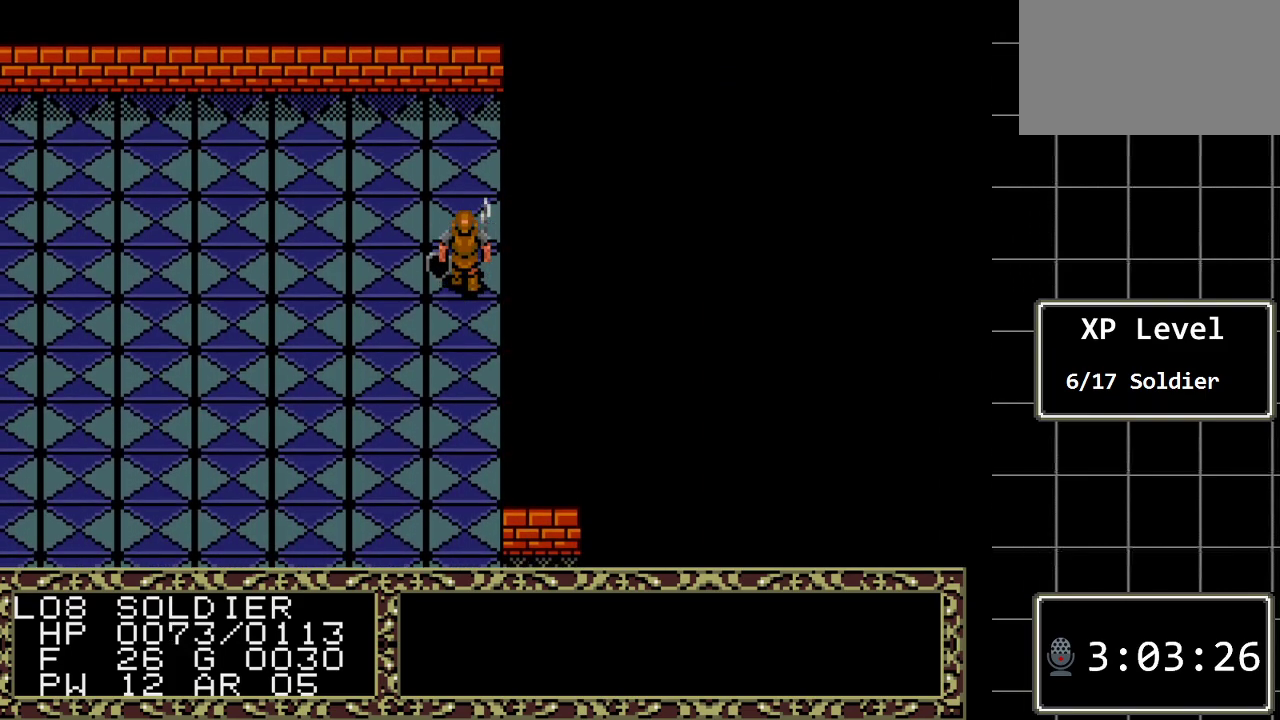
{"buttons": [], "events": [[100, "A", "down"], [267, "A", "up"]]}
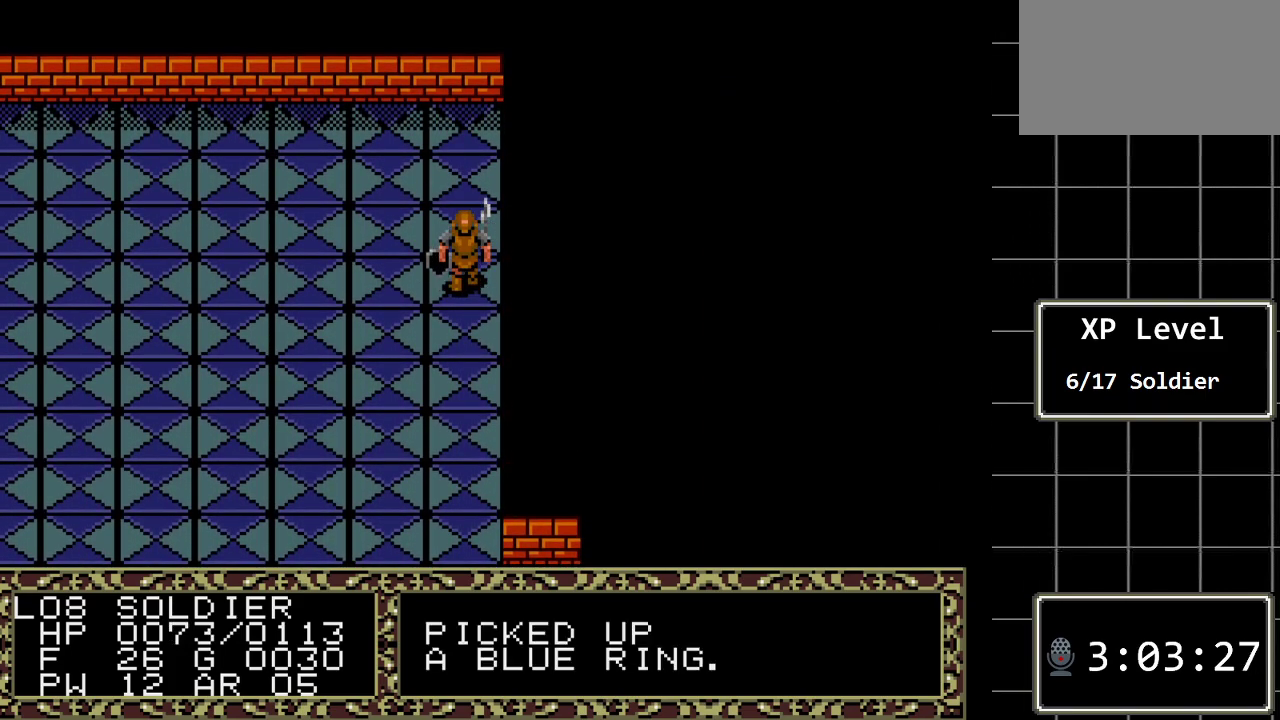
{"buttons": ["C"], "events": [[117, "DPAD_DOWN", "down"], [267, "DPAD_DOWN", "up"], [467, "C", "down"]]}
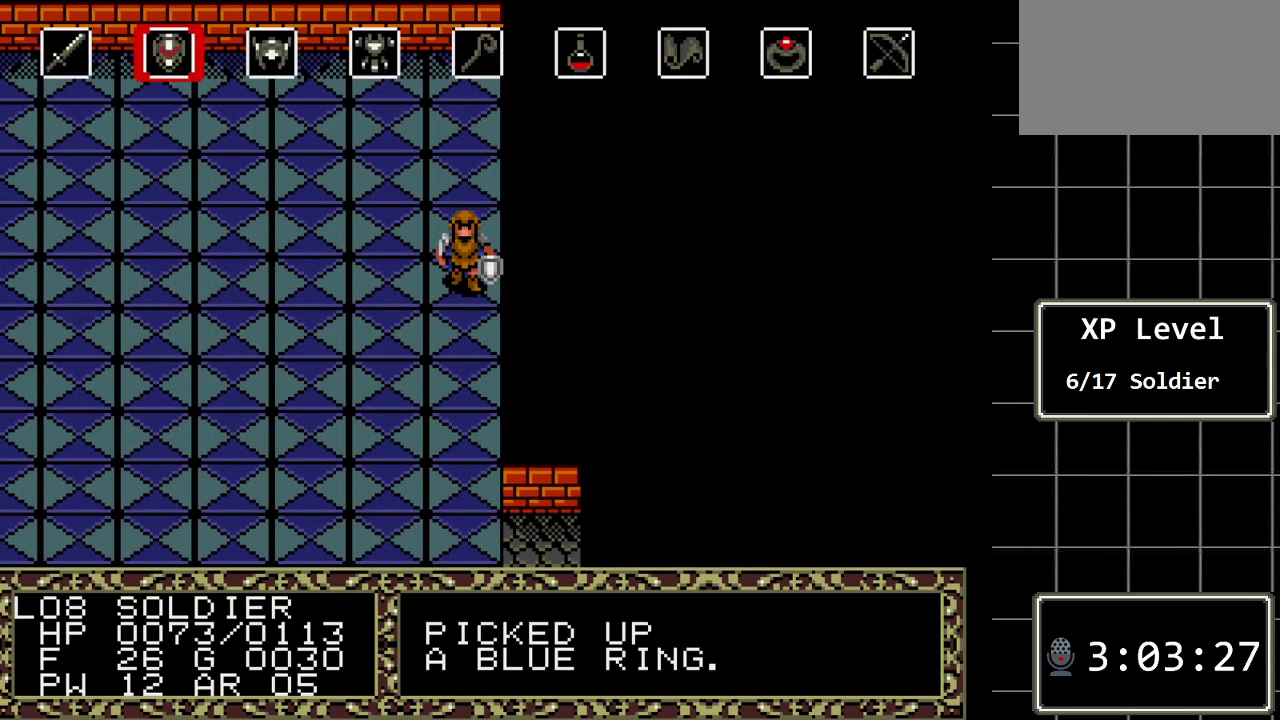
{"buttons": [], "events": [[100, "C", "up"], [283, "DPAD_LEFT", "down"], [450, "DPAD_LEFT", "up"]]}
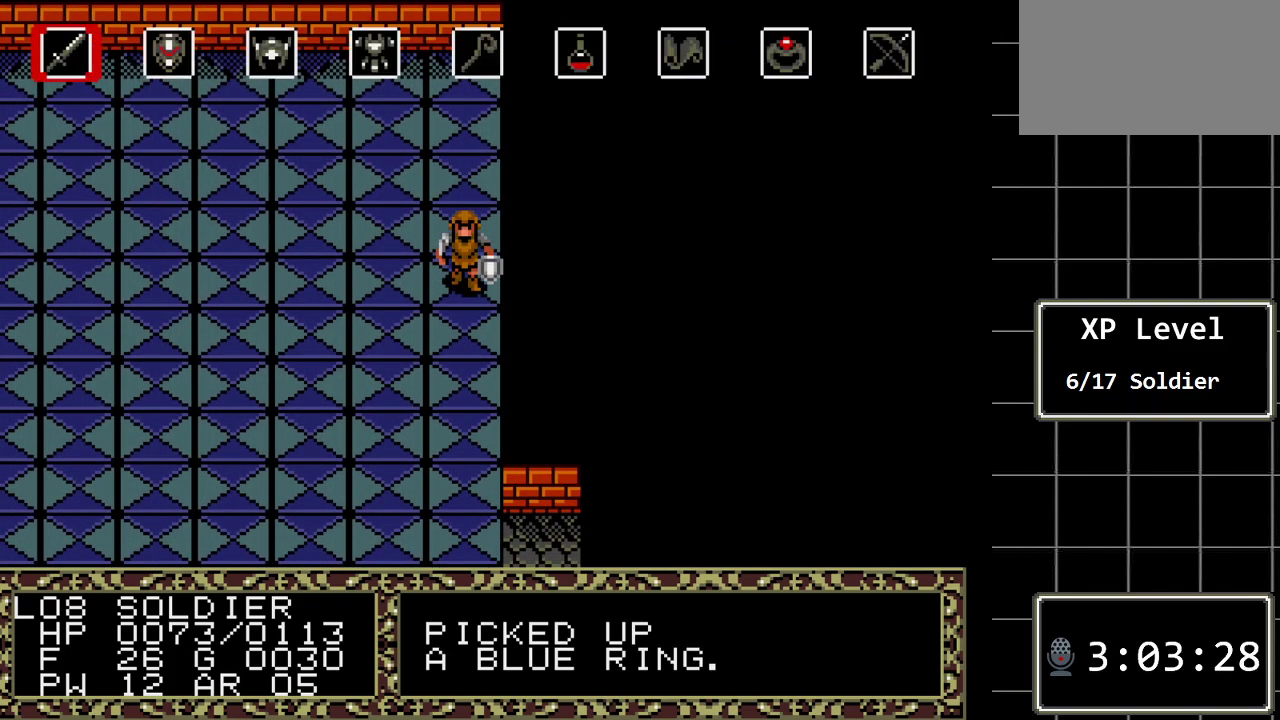
{"buttons": ["C"], "events": [[17, "DPAD_LEFT", "down"], [100, "DPAD_LEFT", "up"], [167, "DPAD_LEFT", "down"], [300, "DPAD_LEFT", "up"], [450, "C", "down"]]}
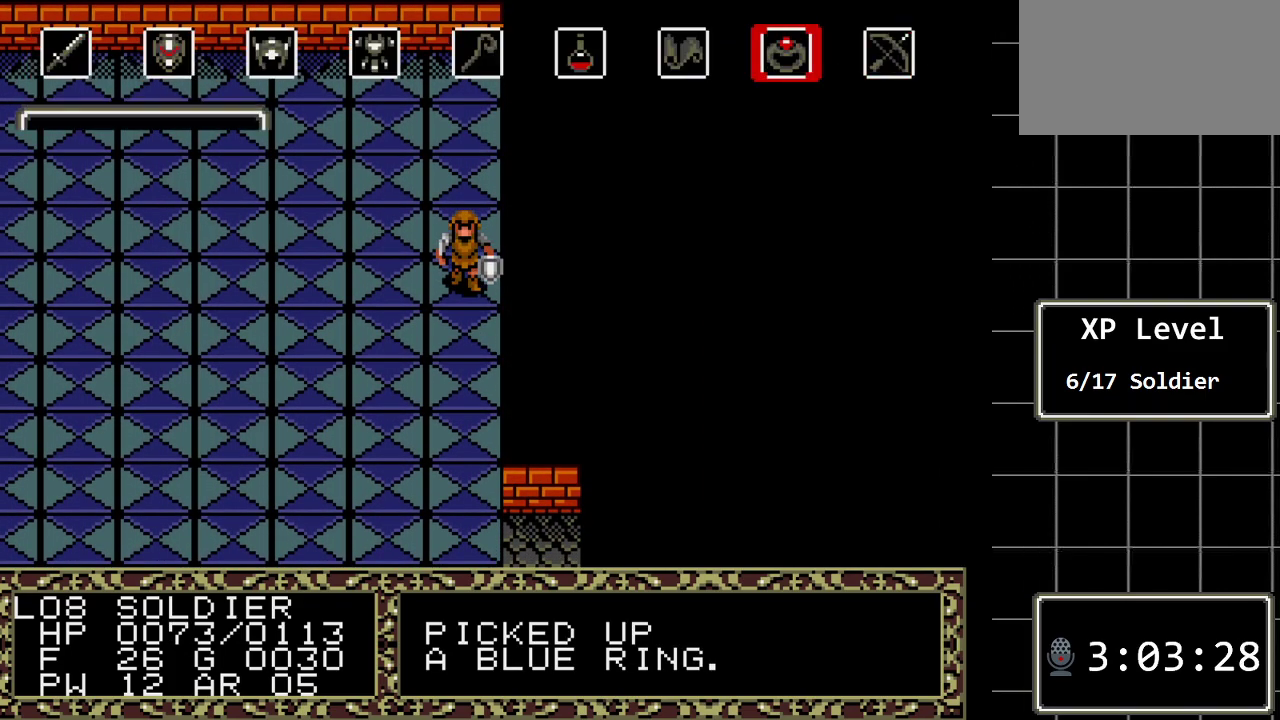
{"buttons": ["C"], "events": [[117, "C", "up"], [500, "C", "down"]]}
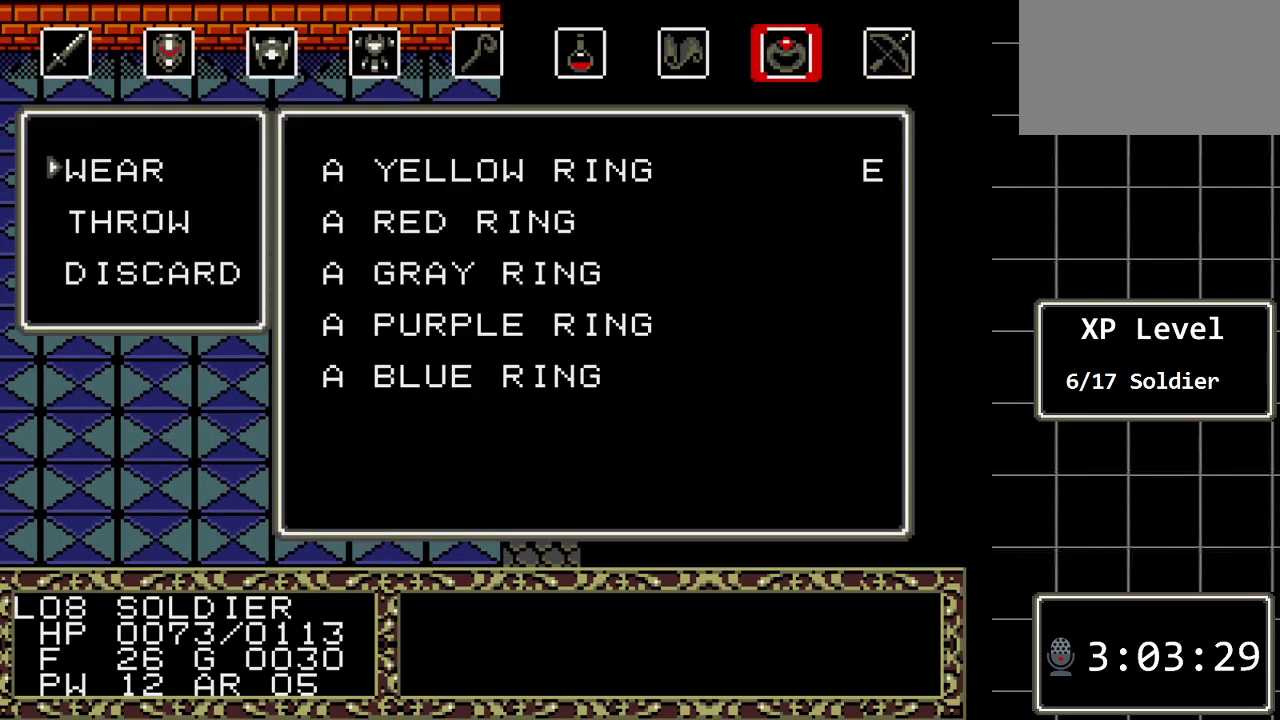
{"buttons": [], "events": [[100, "C", "up"], [317, "DPAD_DOWN", "down"], [417, "DPAD_DOWN", "up"]]}
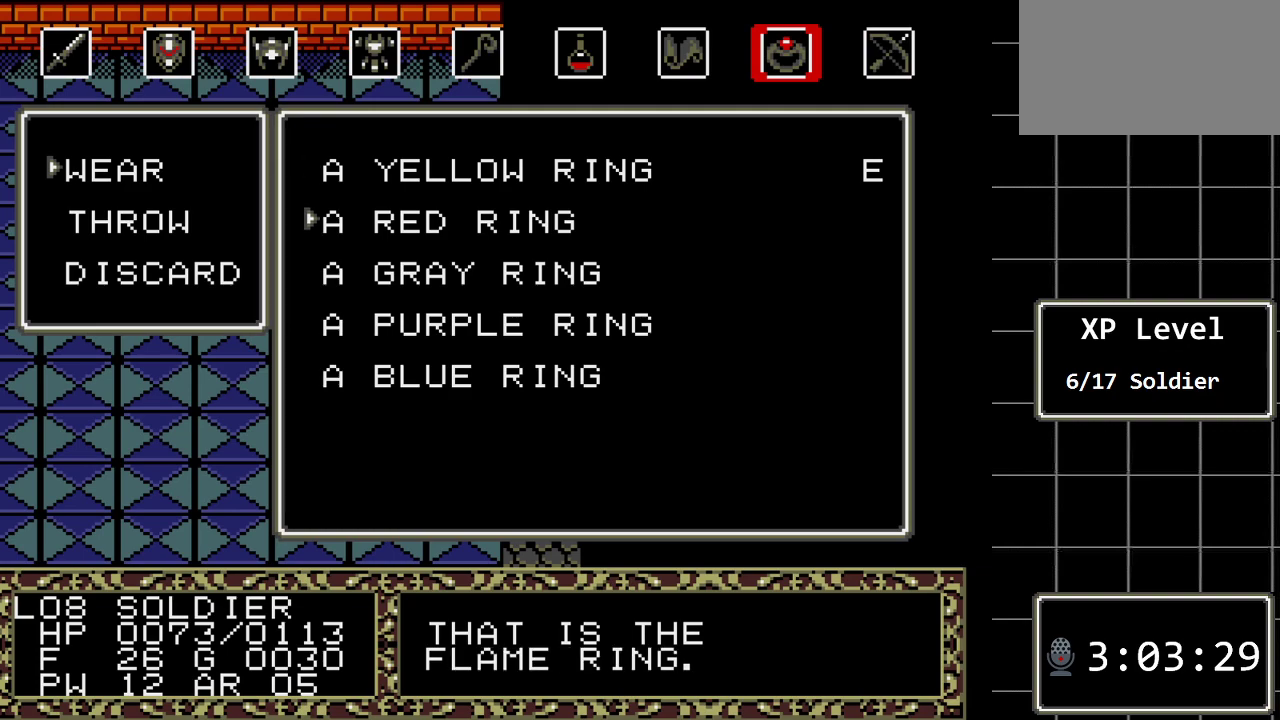
{"buttons": [], "events": [[117, "DPAD_DOWN", "down"], [233, "DPAD_DOWN", "up"], [300, "DPAD_DOWN", "down"], [467, "DPAD_DOWN", "up"]]}
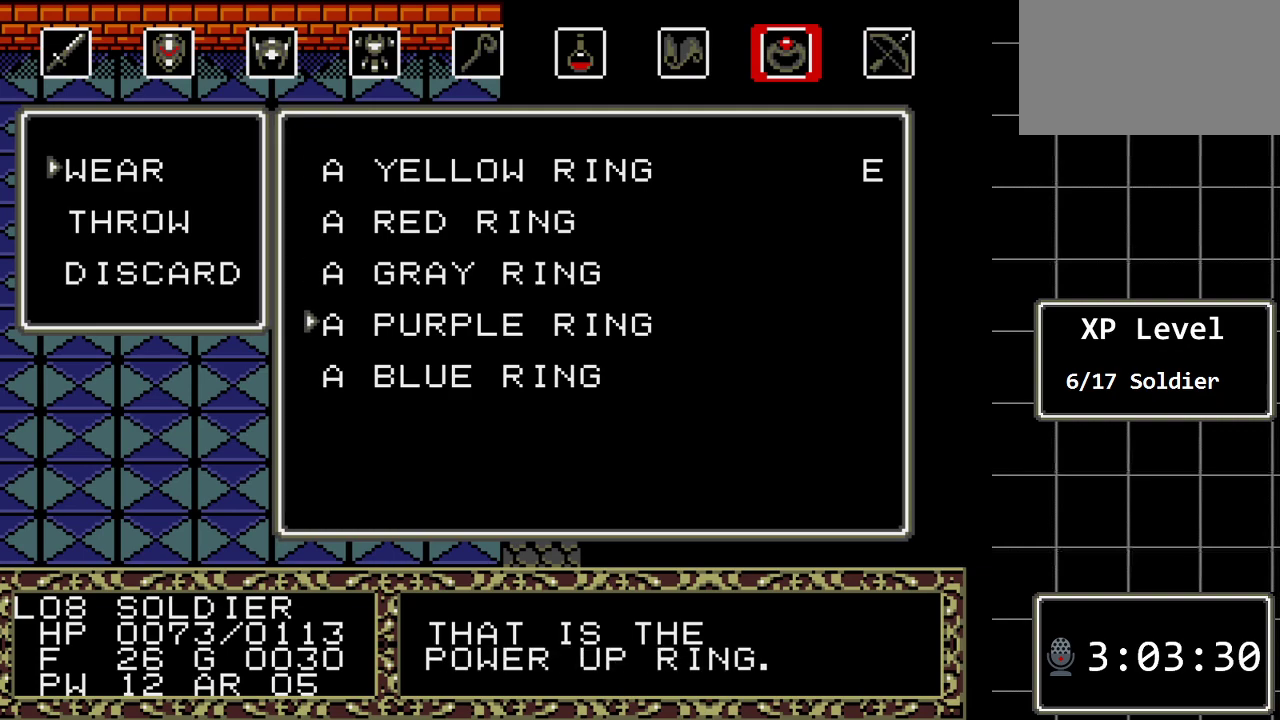
{"buttons": [], "events": [[33, "DPAD_DOWN", "down"], [150, "DPAD_DOWN", "up"]]}
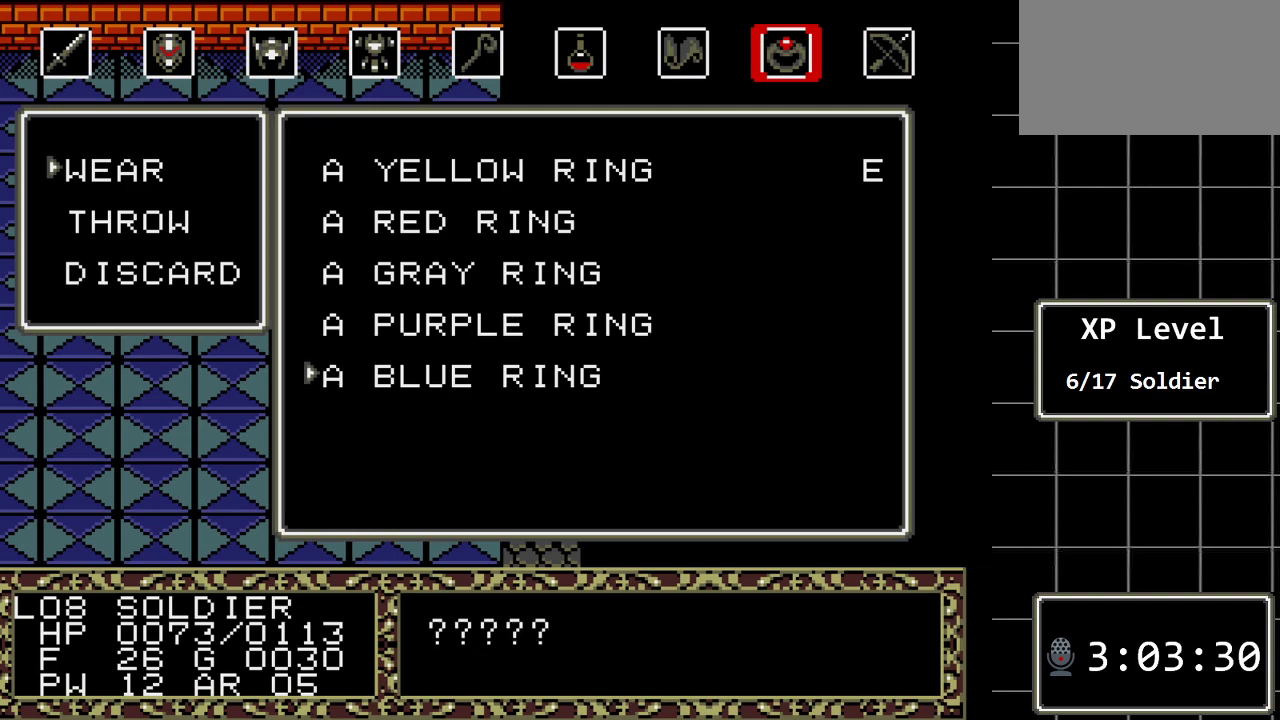
{"buttons": [], "events": [[100, "C", "down"], [233, "C", "up"]]}
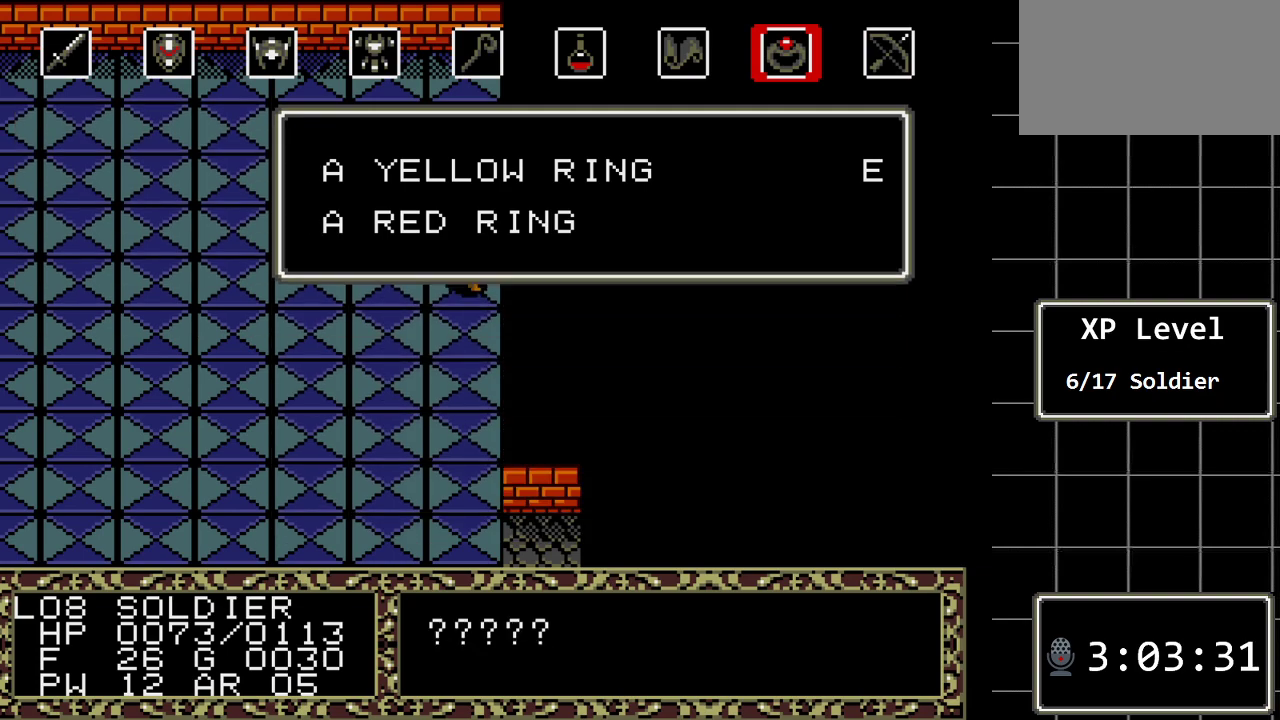
{"buttons": [], "events": []}
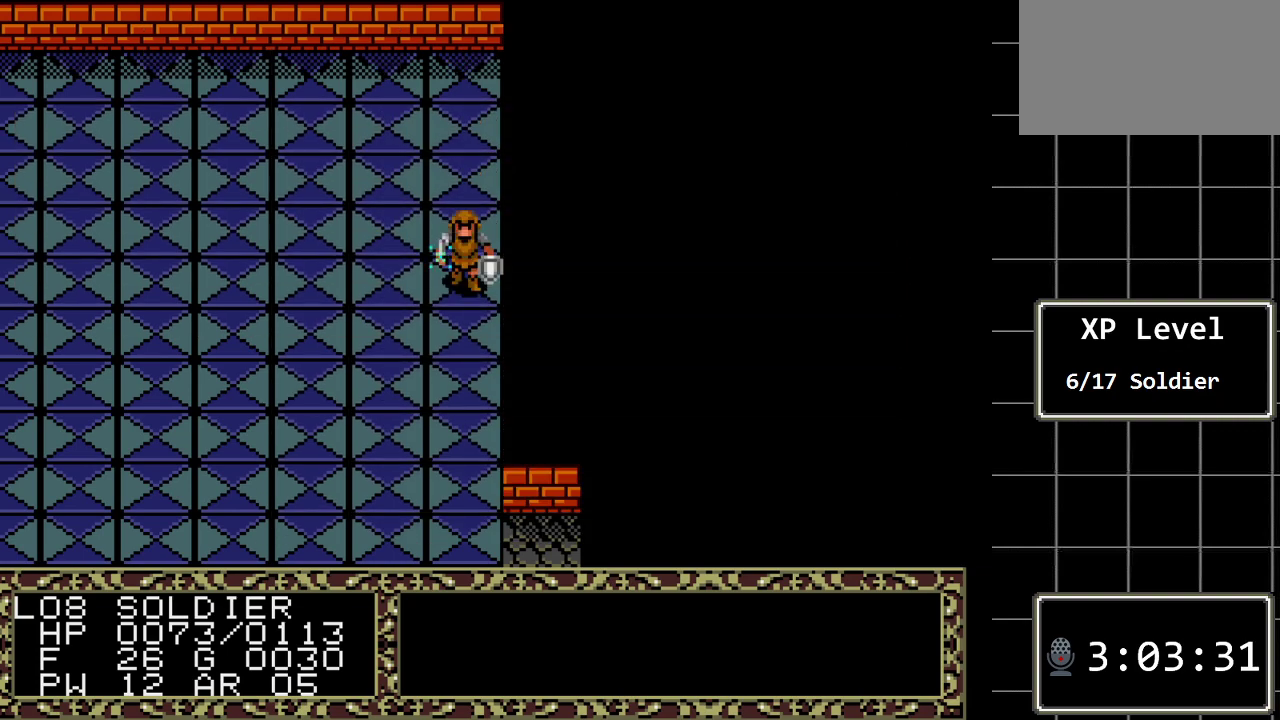
{"buttons": [], "events": []}
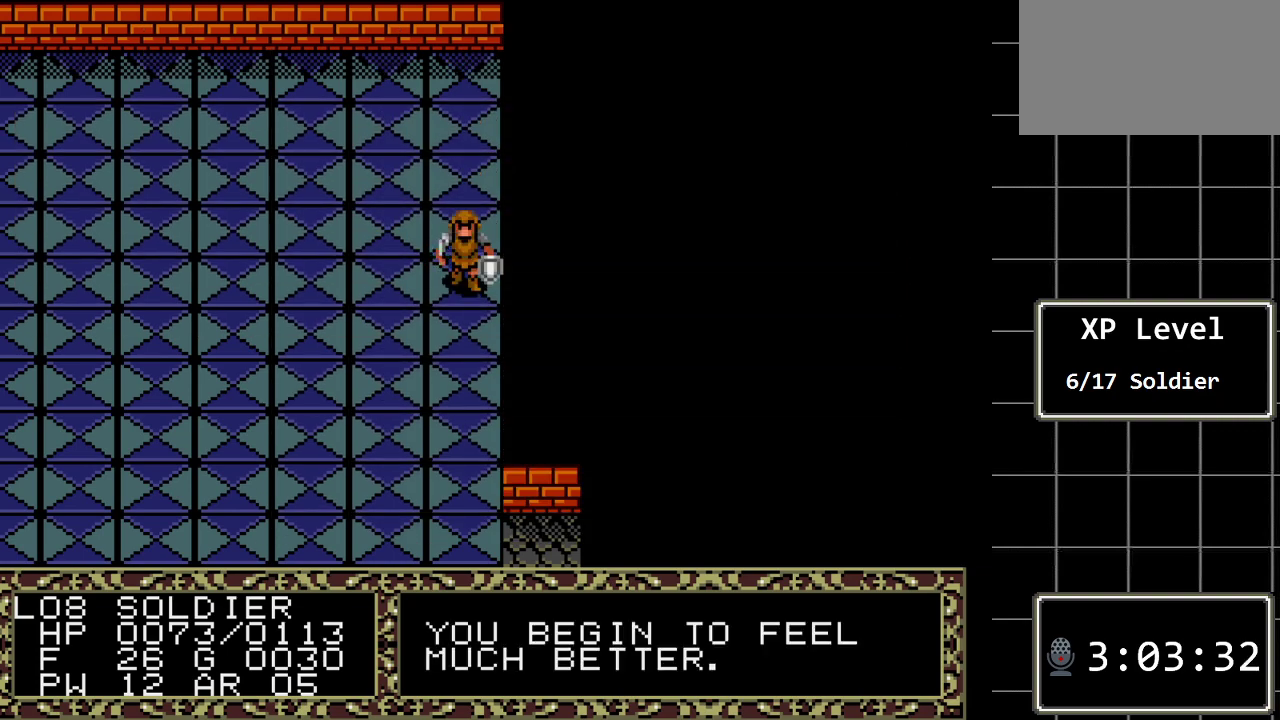
{"buttons": ["C"], "events": [[133, "C", "down"], [267, "C", "up"], [417, "C", "down"]]}
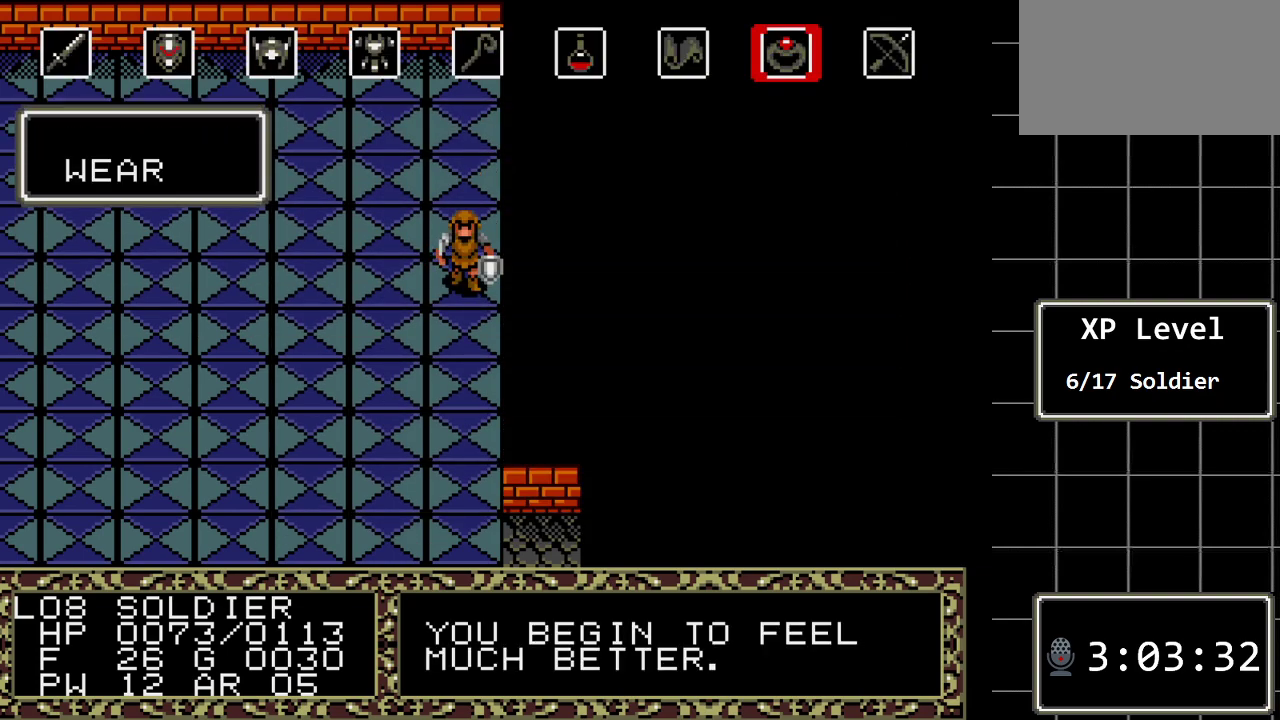
{"buttons": ["C"], "events": [[17, "C", "up"], [433, "C", "down"]]}
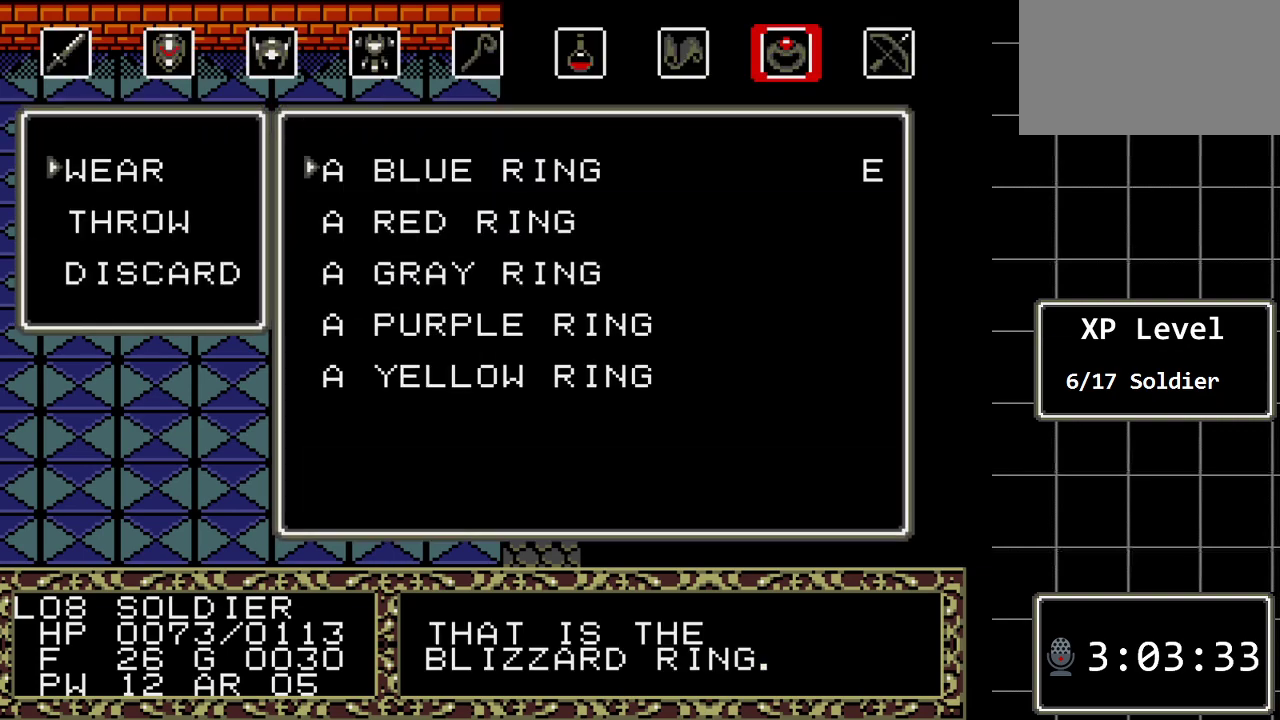
{"buttons": [], "events": [[67, "C", "up"]]}
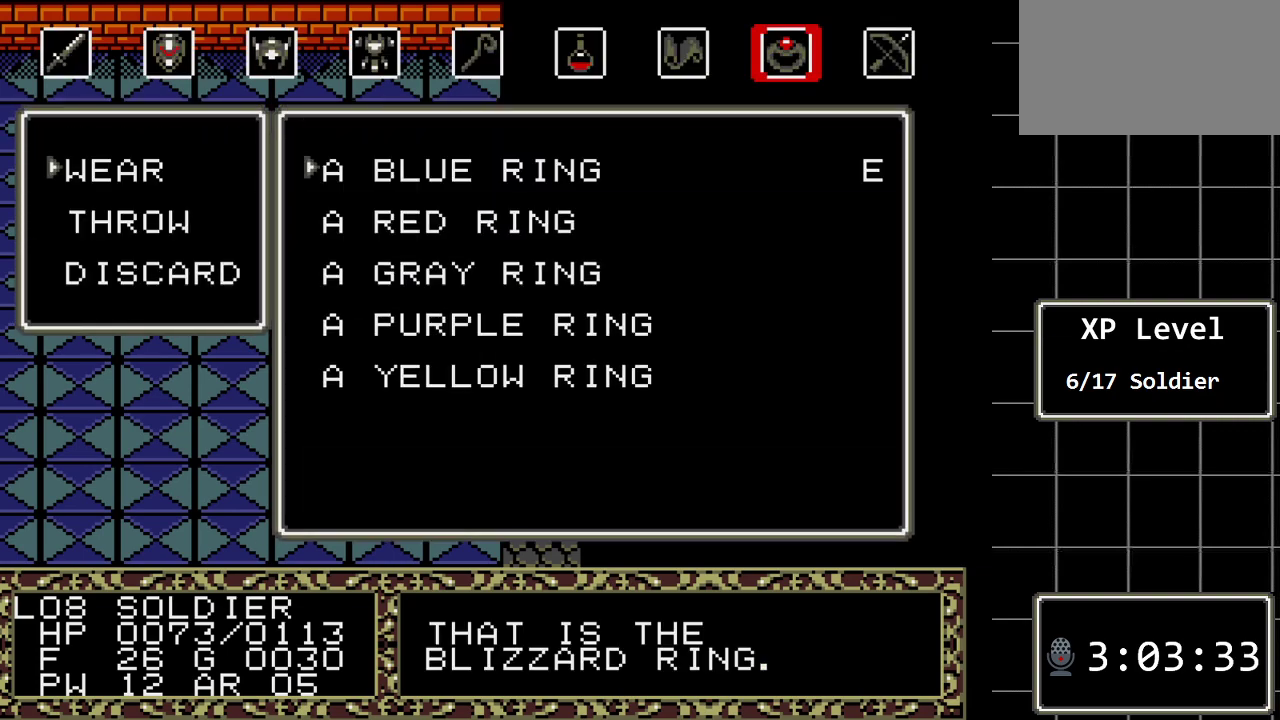
{"buttons": ["DPAD_DOWN"], "events": [[467, "DPAD_DOWN", "down"]]}
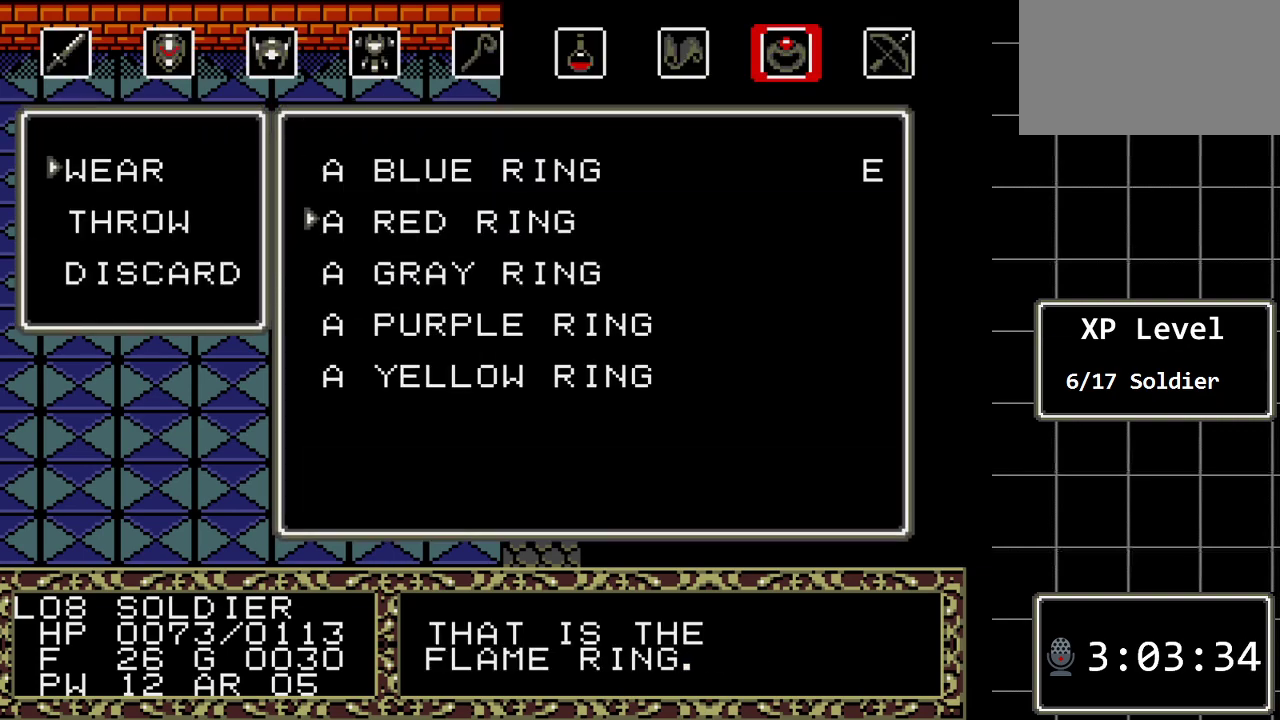
{"buttons": [], "events": [[83, "DPAD_DOWN", "up"], [283, "DPAD_DOWN", "down"], [433, "DPAD_DOWN", "up"]]}
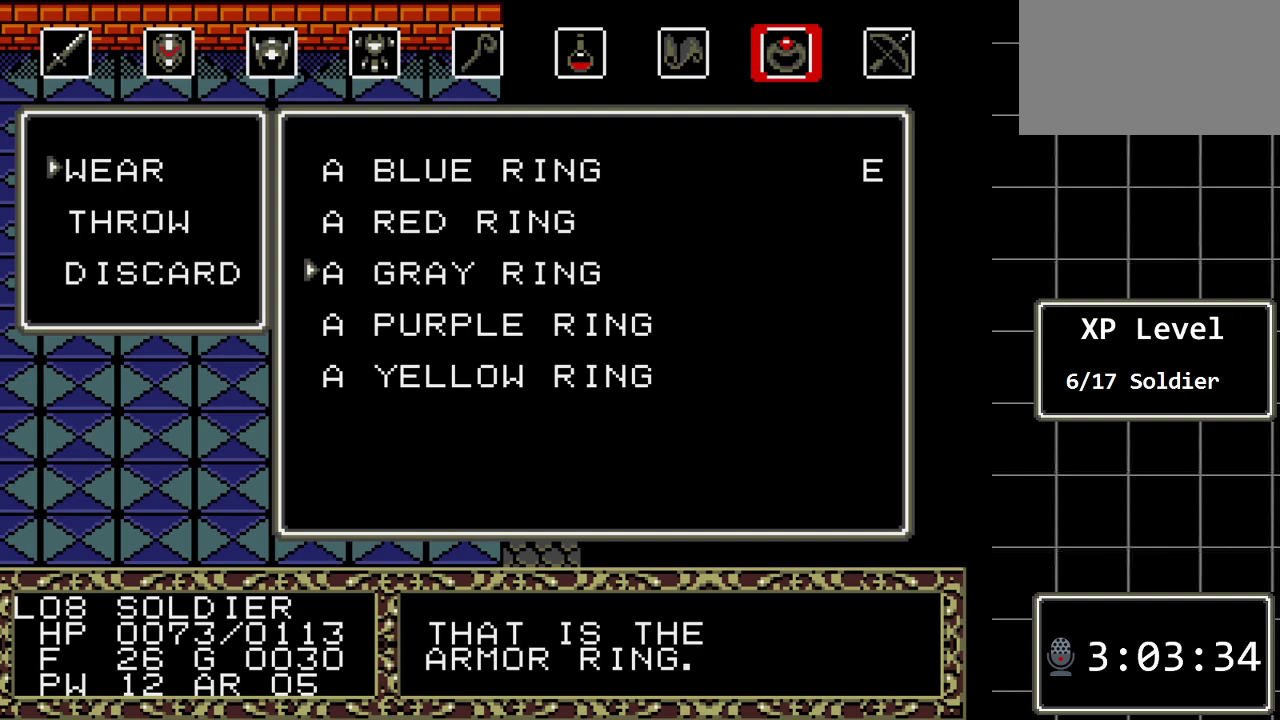
{"buttons": [], "events": [[133, "DPAD_DOWN", "down"], [267, "DPAD_DOWN", "up"]]}